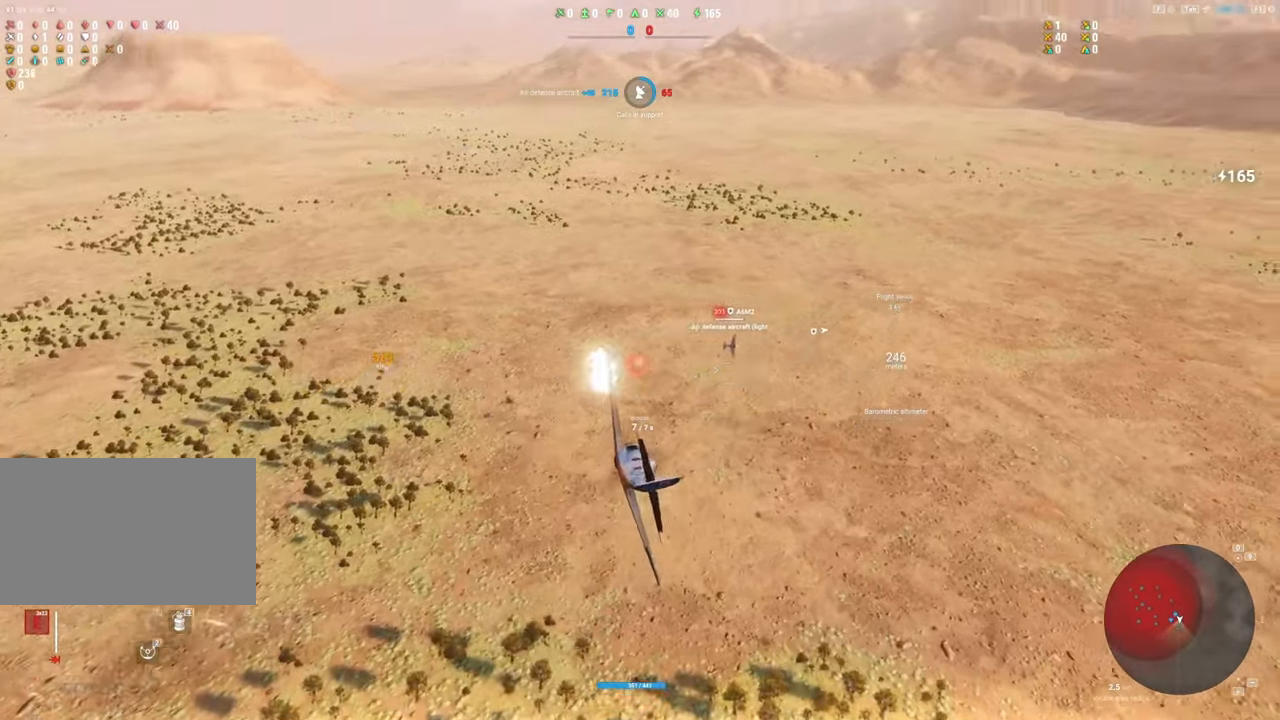
Gameplay with keyboard and mouse; each line is a JSON object with the keys and mouse buttons held at the frame after it. "events" lists presses ("down") and releases ("up") of "1", "2", "3", "4", "5", "a", "alt", "c", "caps_lock", "ctrl", "d", "e", "f", "g", "q", "r", "s", "shift", "space", "t", "tab", "v", "w", "x", "z", "mouse_left", "mouse_wheel" and "mouse_right" between this image and that frame as [ms after this image, input, new state], when the widget could be followed in between. "mouse_left", "mouse_wheel", "mouse_right" = the "left", "wheel", "right" buttons of the "mouse" list. No other keys are recorded. "wheel" means that the mouse wheel is clicked or scrolled. "mouse_move" is the direction in which the mouse moves at that frame (one of eight, or "still"), when it could be read.
{"keys": ["s"], "mouse": [], "mouse_move": "still", "events": [[50, "mouse_left", "up"], [100, "s", "down"]]}
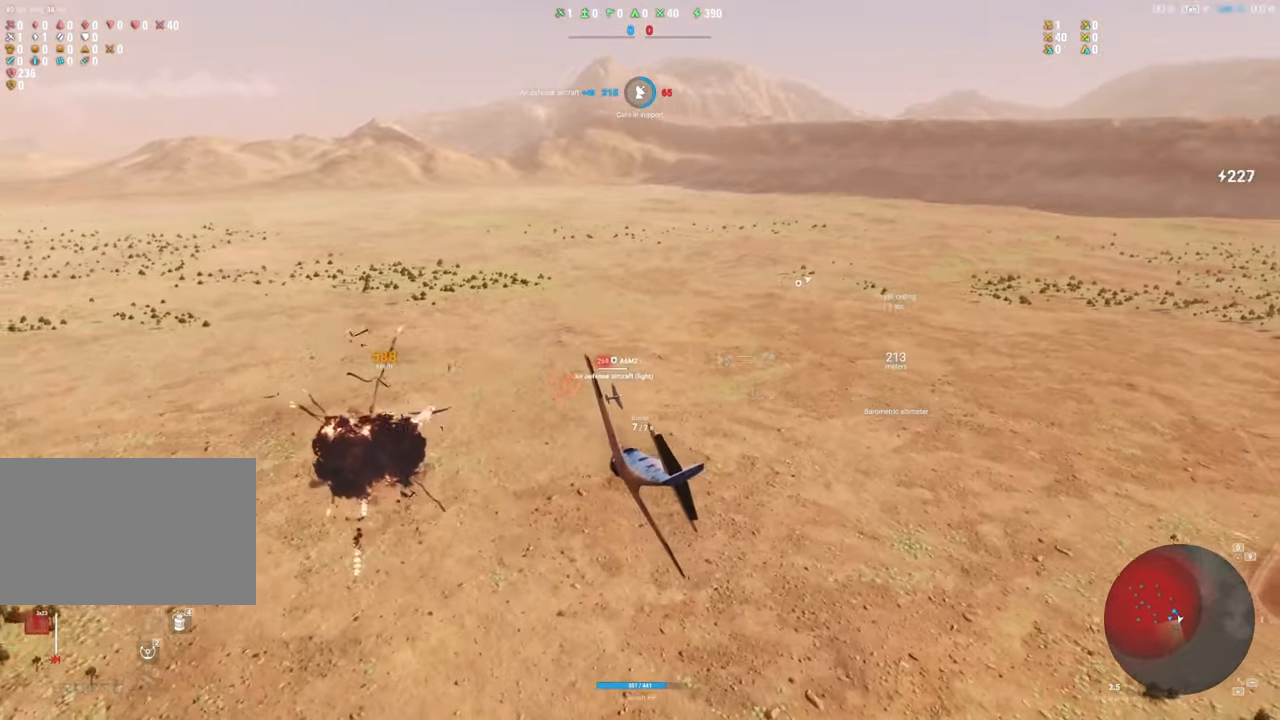
{"keys": ["s"], "mouse": [], "mouse_move": "up", "events": []}
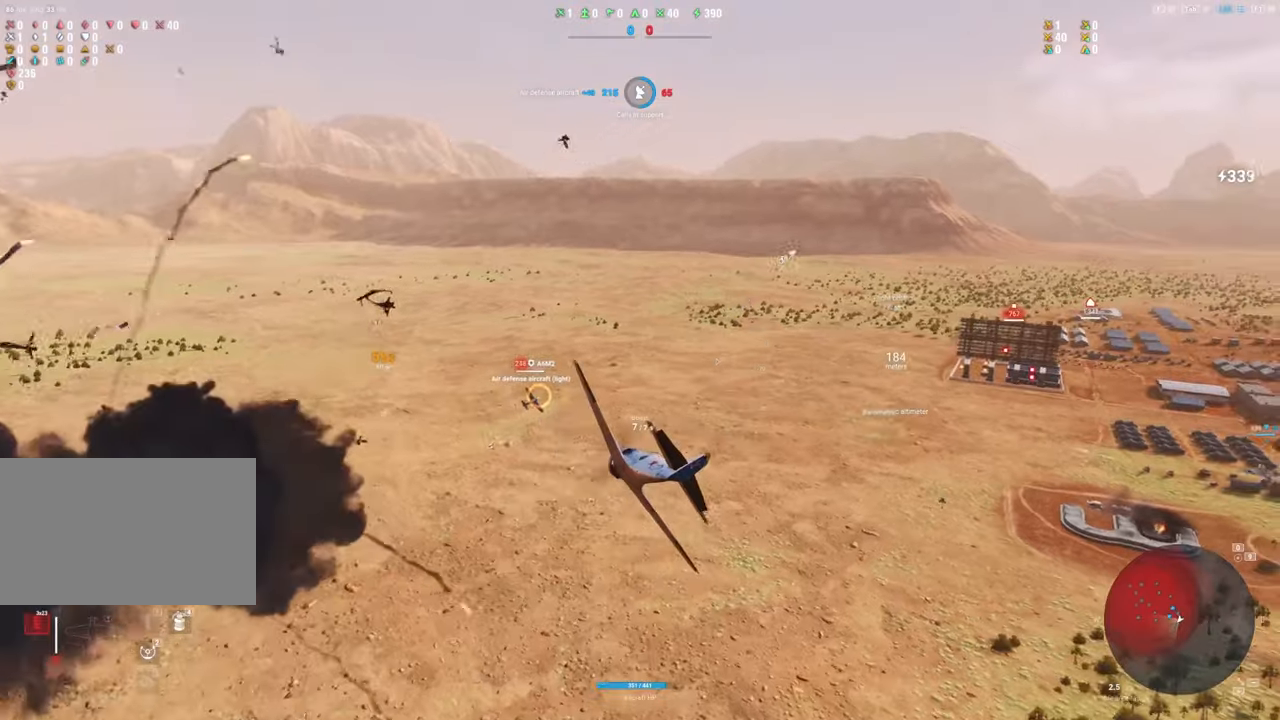
{"keys": ["s"], "mouse": [], "mouse_move": "left", "events": []}
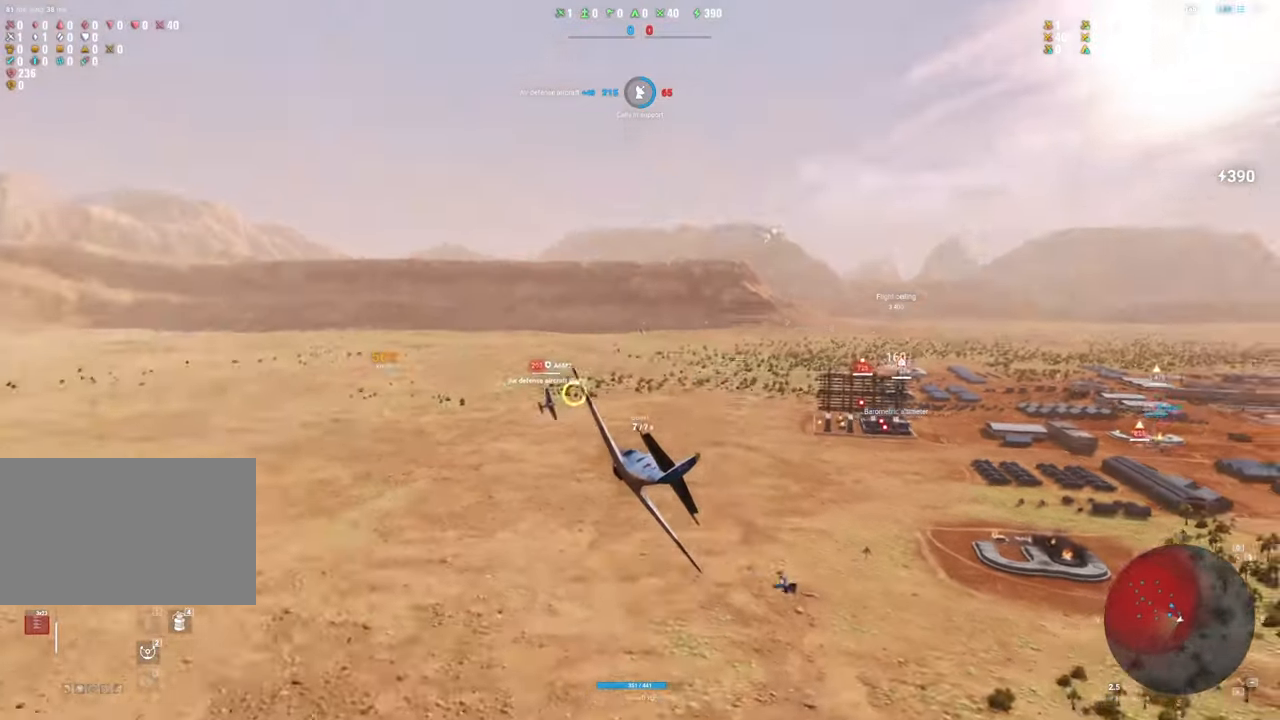
{"keys": ["s"], "mouse": [], "mouse_move": "still", "events": []}
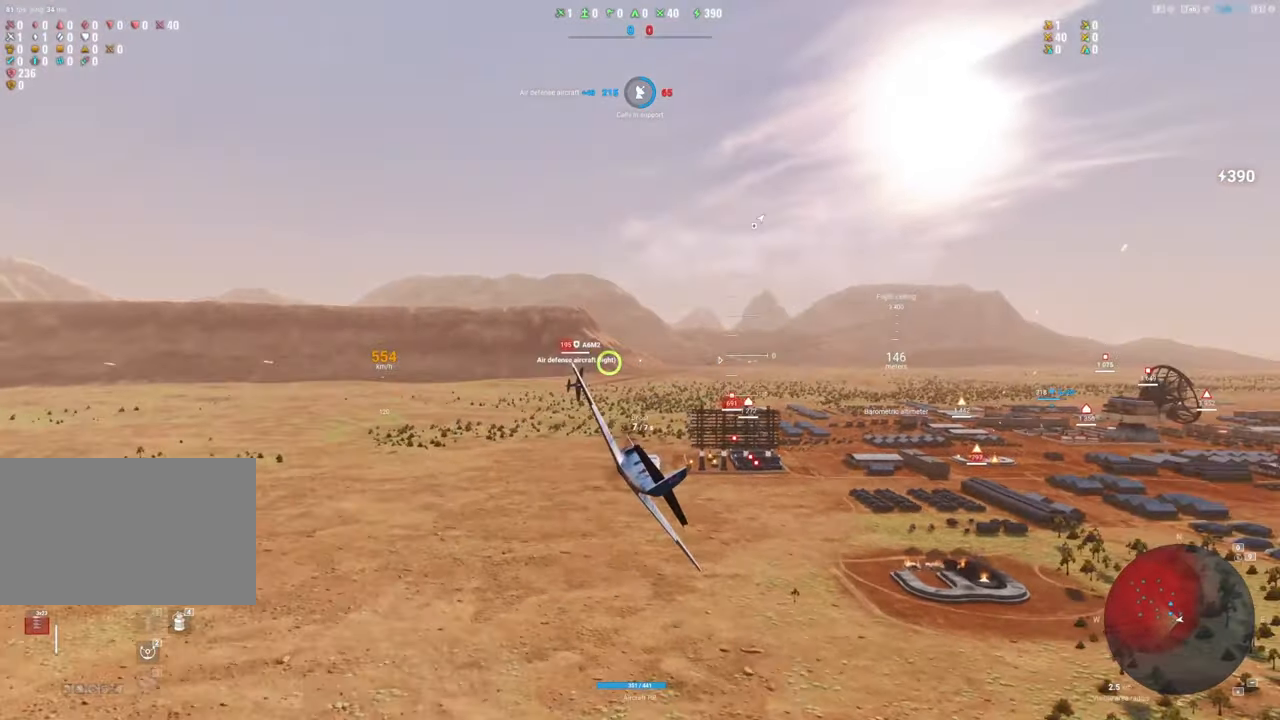
{"keys": ["s"], "mouse": ["left"], "mouse_move": "still", "events": [[67, "mouse_left", "down"], [67, "s", "up"], [383, "s", "down"]]}
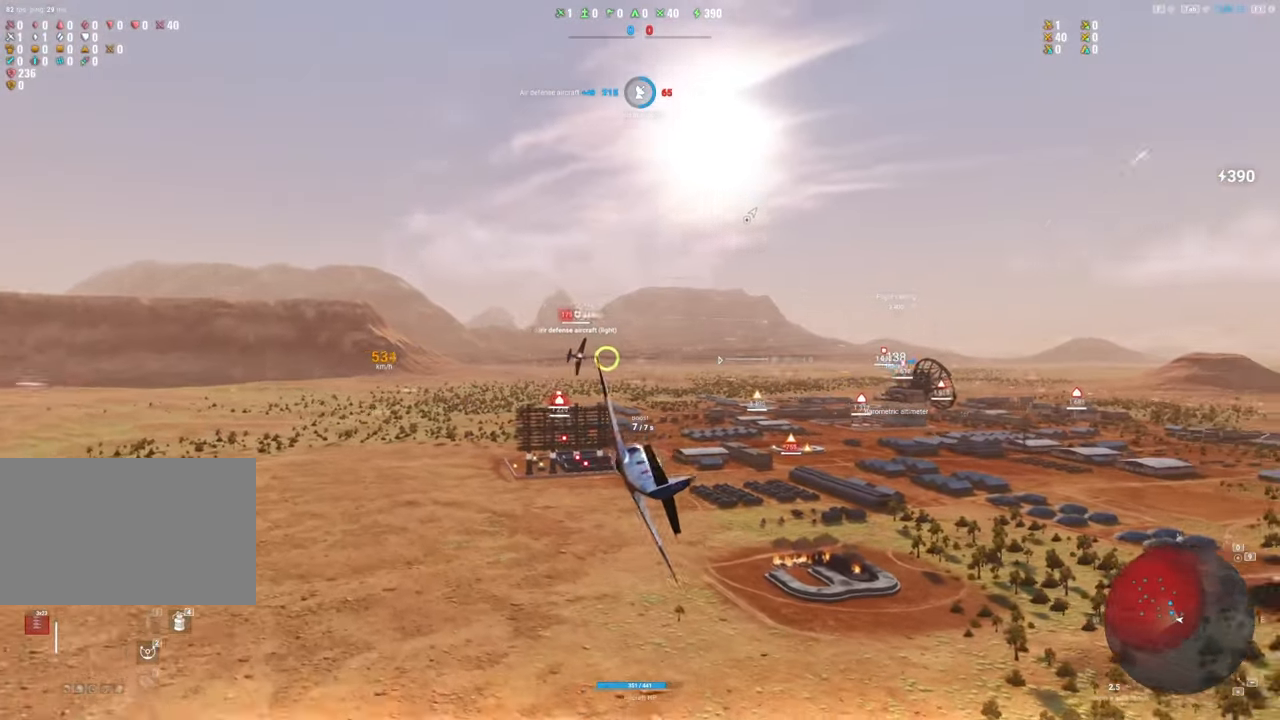
{"keys": ["s"], "mouse": ["left"], "mouse_move": "still", "events": [[317, "s", "up"], [500, "s", "down"]]}
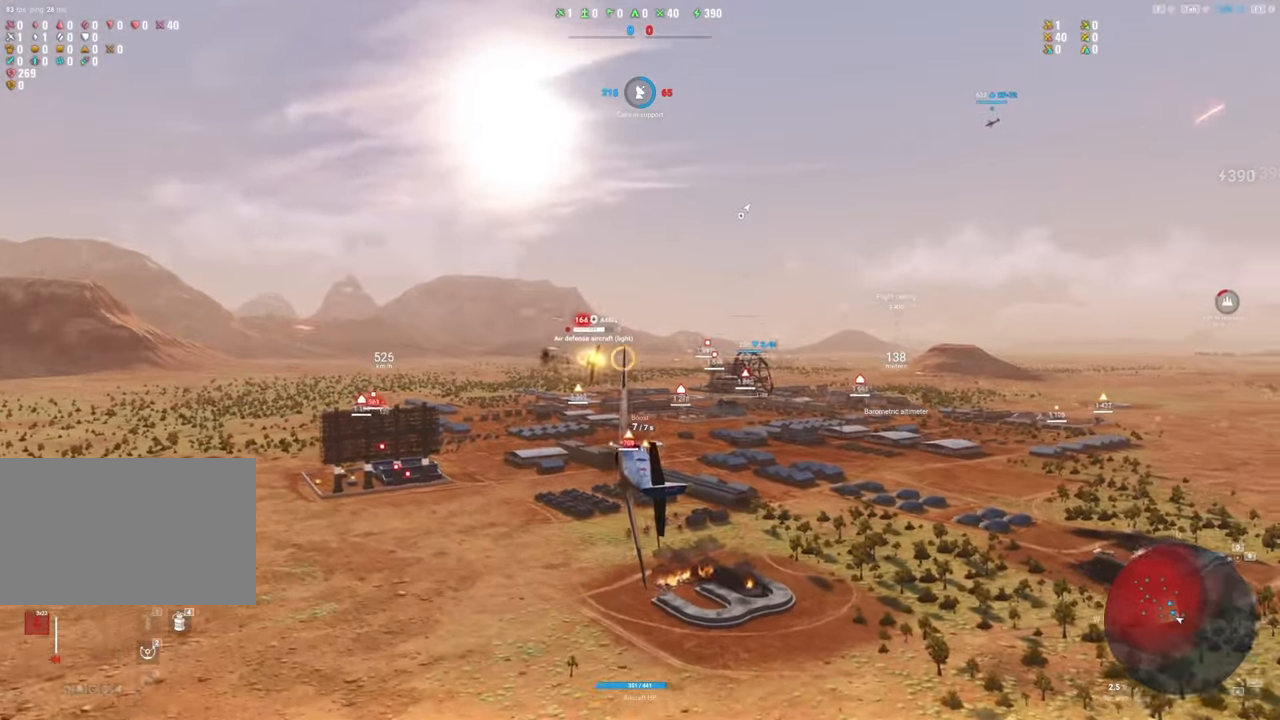
{"keys": [], "mouse": [], "mouse_move": "down", "events": [[367, "s", "up"], [417, "mouse_left", "up"]]}
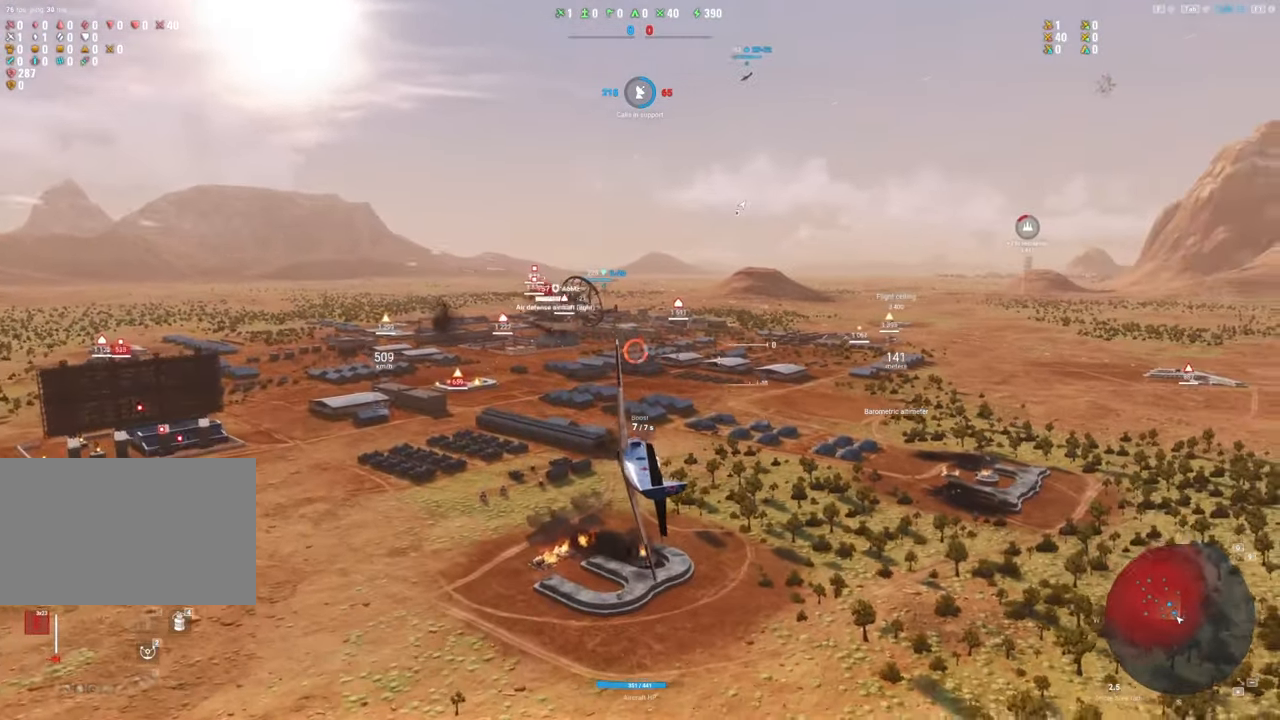
{"keys": ["a"], "mouse": [], "mouse_move": "down-left", "events": [[433, "a", "down"]]}
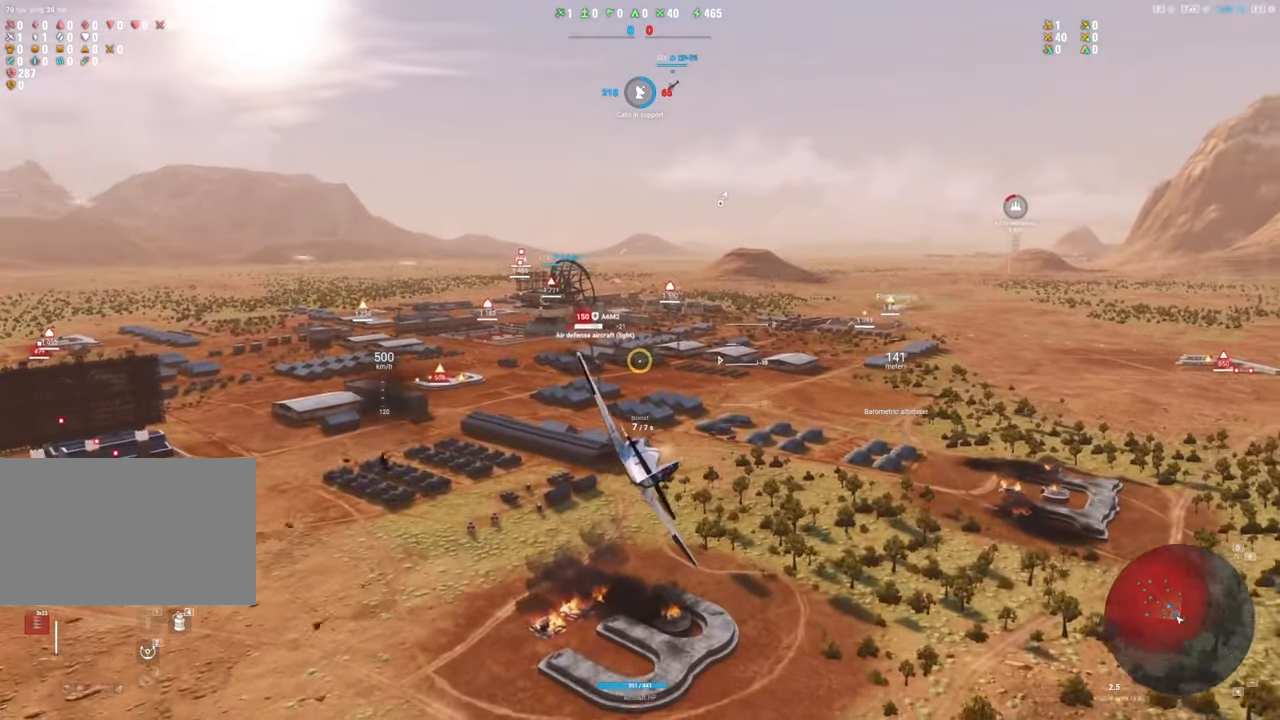
{"keys": [], "mouse": ["left"], "mouse_move": "down-right", "events": [[217, "a", "up"], [450, "mouse_left", "down"]]}
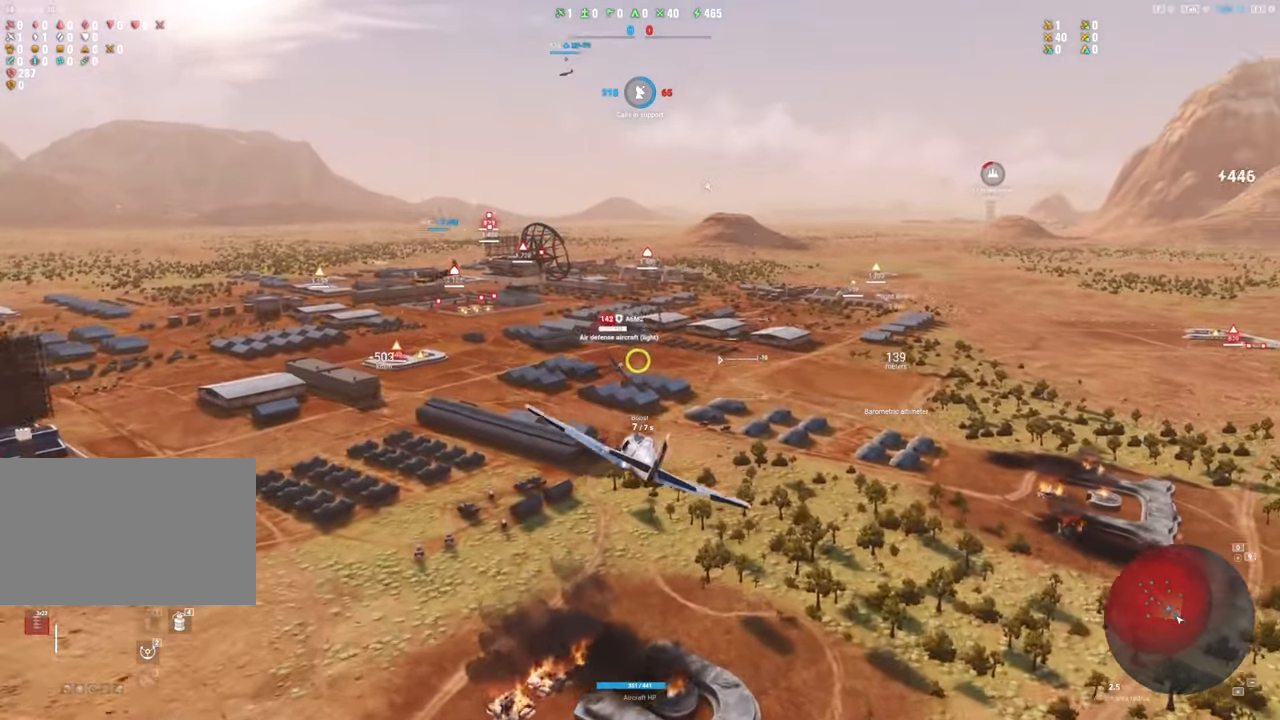
{"keys": ["d"], "mouse": ["left"], "mouse_move": "still", "events": [[467, "d", "down"]]}
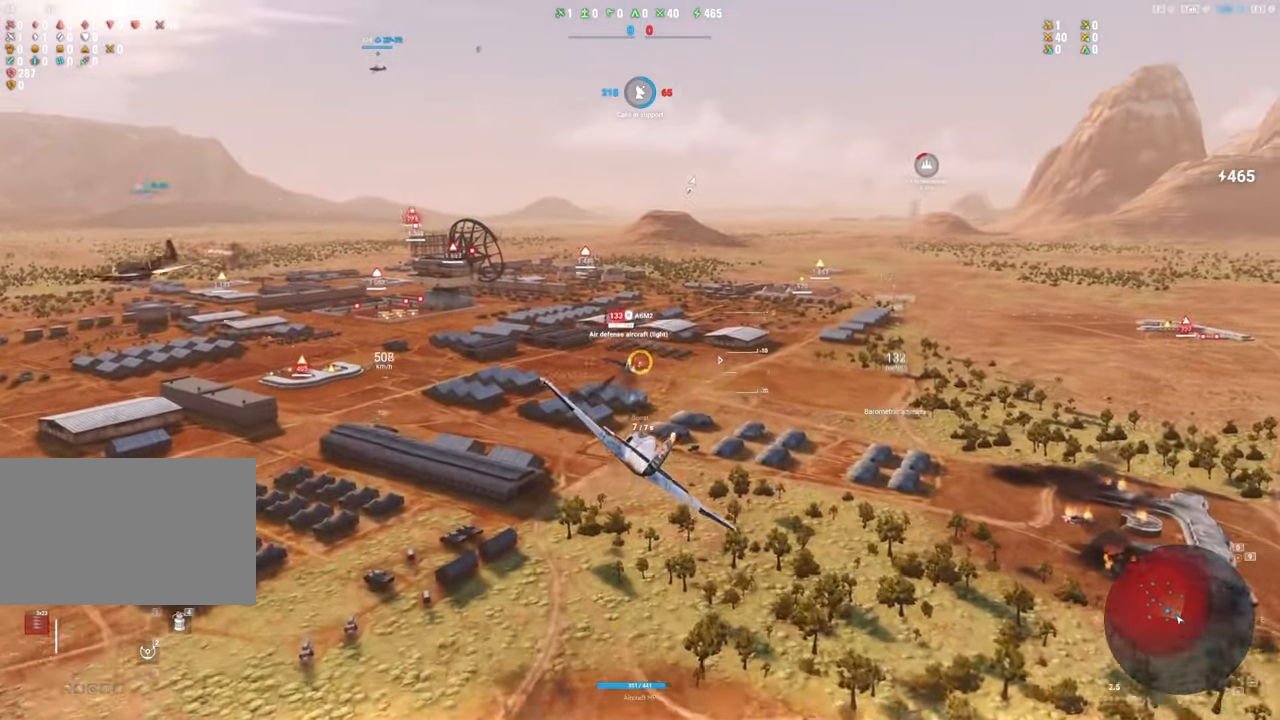
{"keys": [], "mouse": ["left"], "mouse_move": "left", "events": [[67, "d", "up"]]}
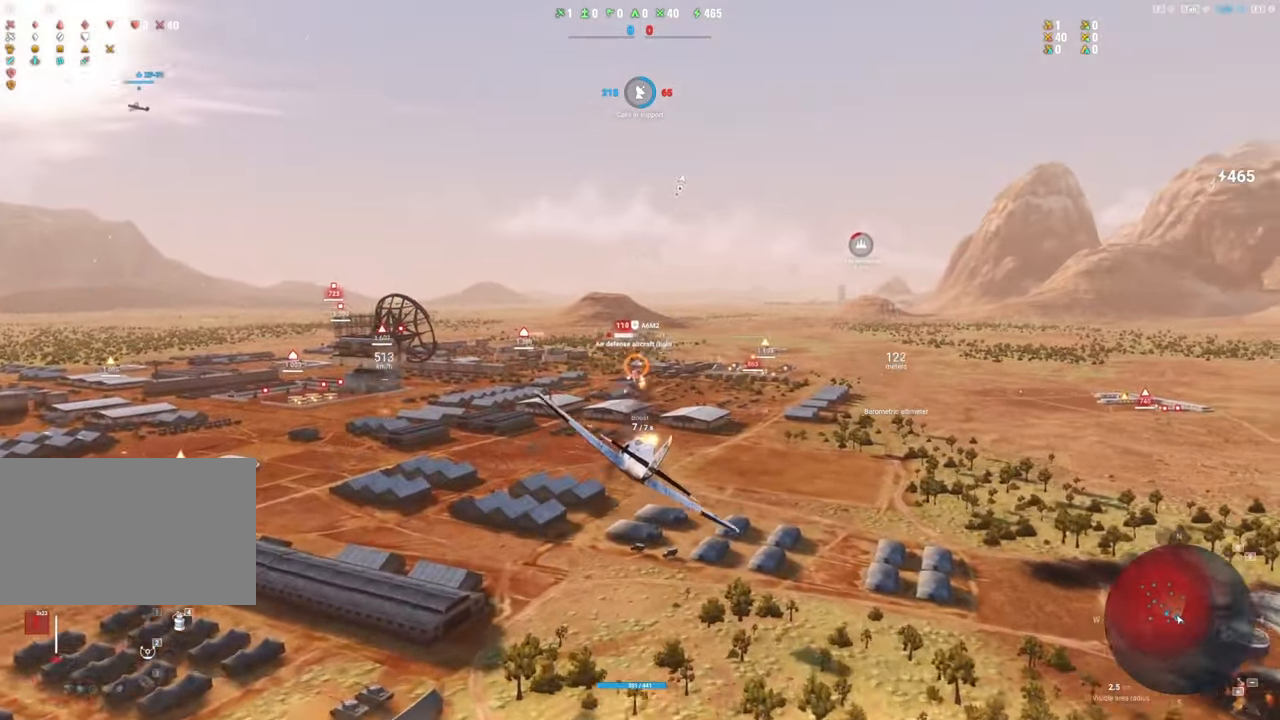
{"keys": [], "mouse": ["left"], "mouse_move": "still", "events": [[167, "a", "down"], [500, "a", "up"]]}
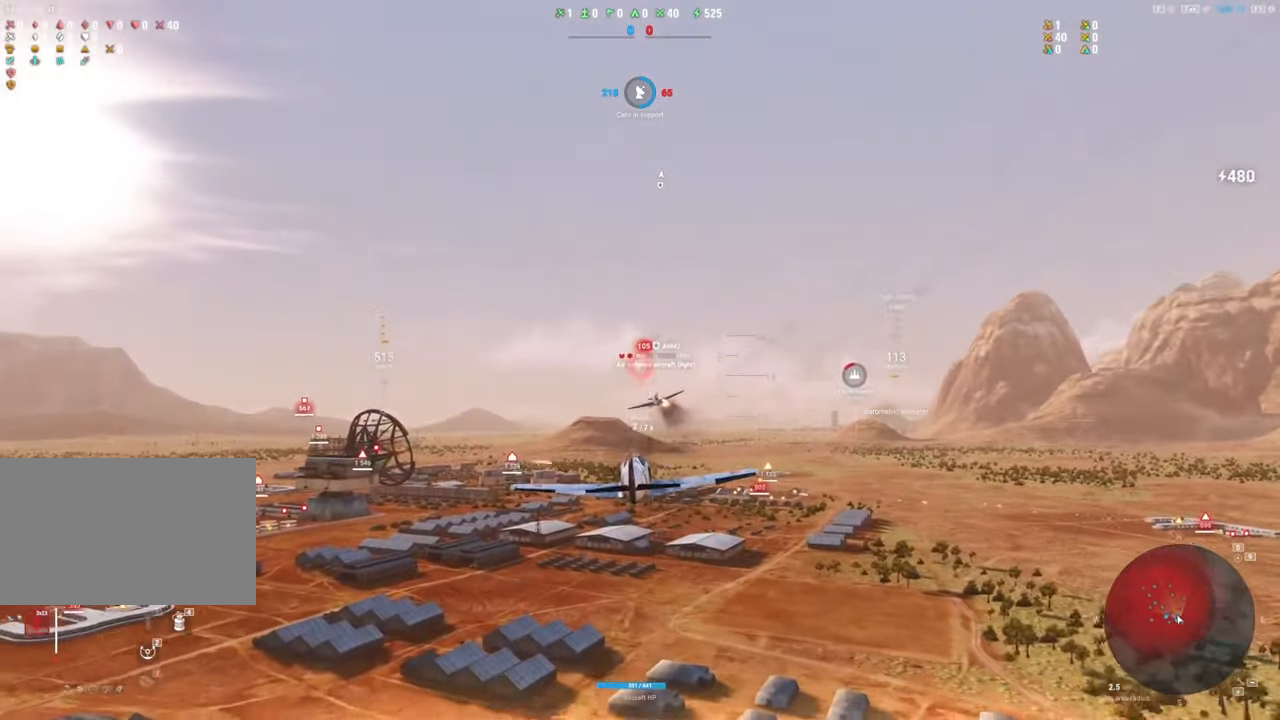
{"keys": [], "mouse": [], "mouse_move": "still", "events": [[183, "mouse_left", "up"]]}
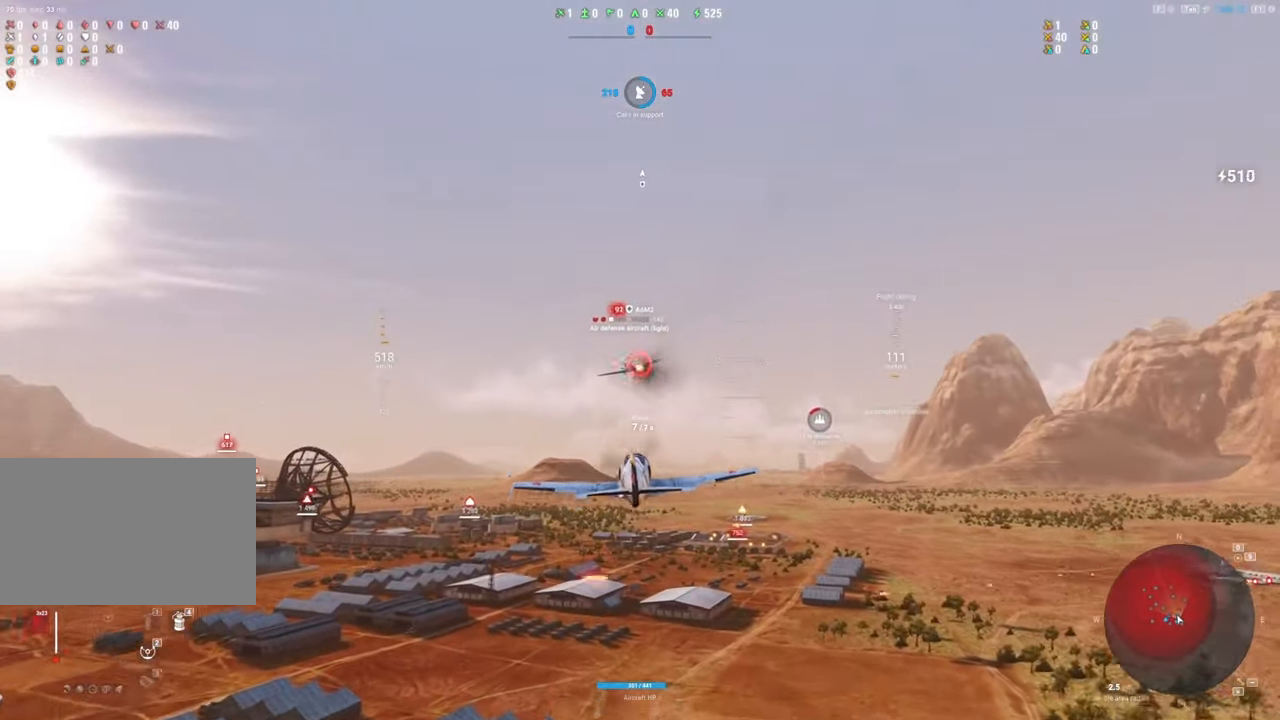
{"keys": [], "mouse": [], "mouse_move": "still", "events": [[200, "a", "down"], [333, "a", "up"]]}
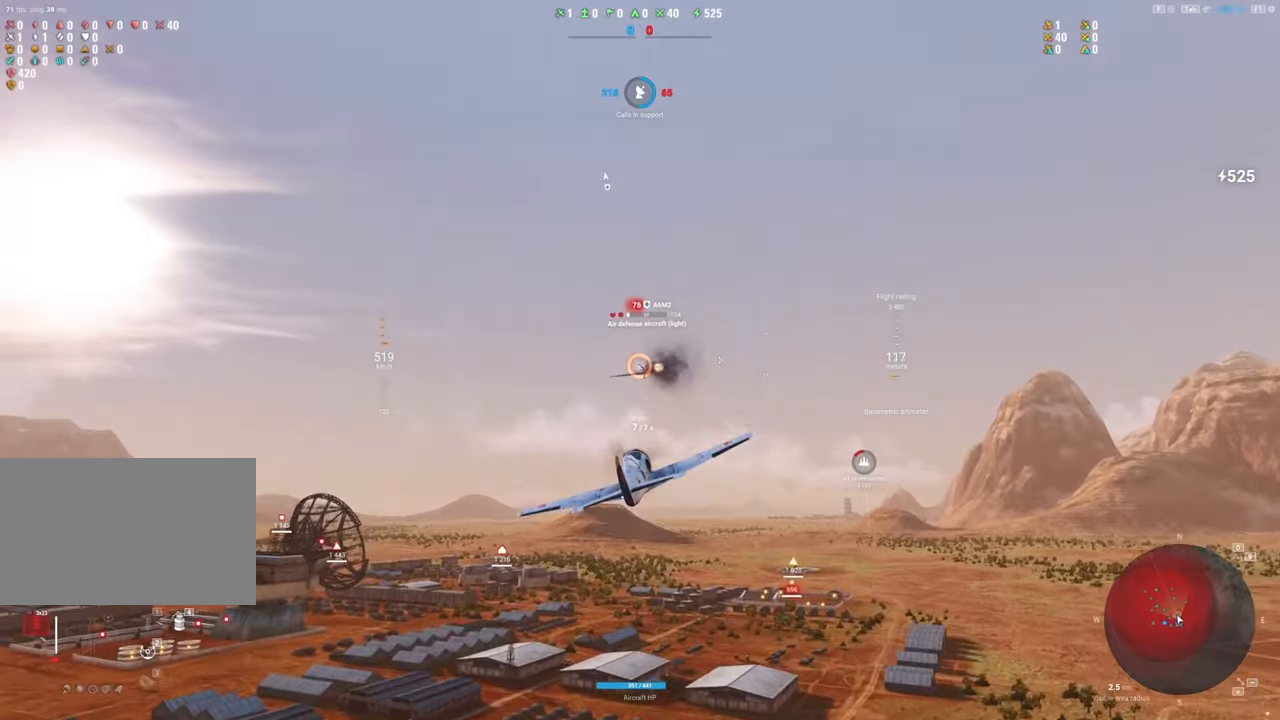
{"keys": ["a"], "mouse": ["left"], "mouse_move": "left", "events": [[33, "mouse_left", "down"], [450, "a", "down"]]}
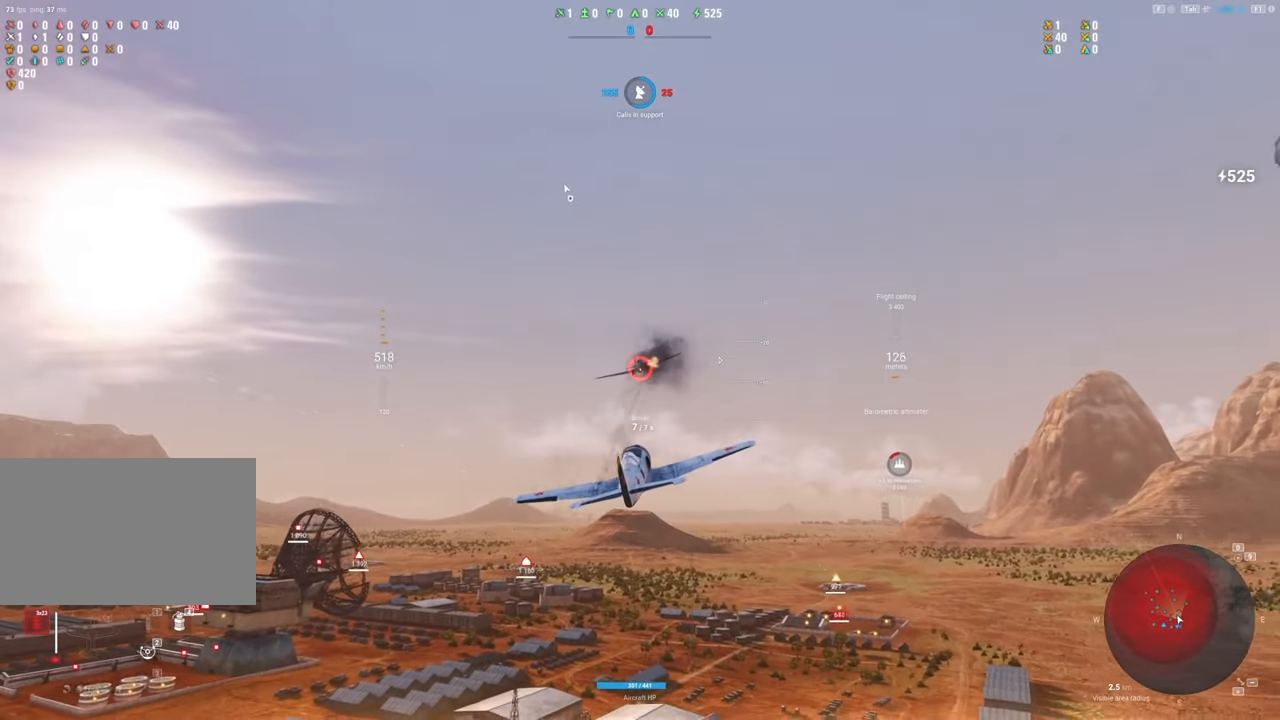
{"keys": ["s"], "mouse": [], "mouse_move": "left", "events": [[283, "mouse_left", "up"], [317, "a", "up"], [467, "s", "down"]]}
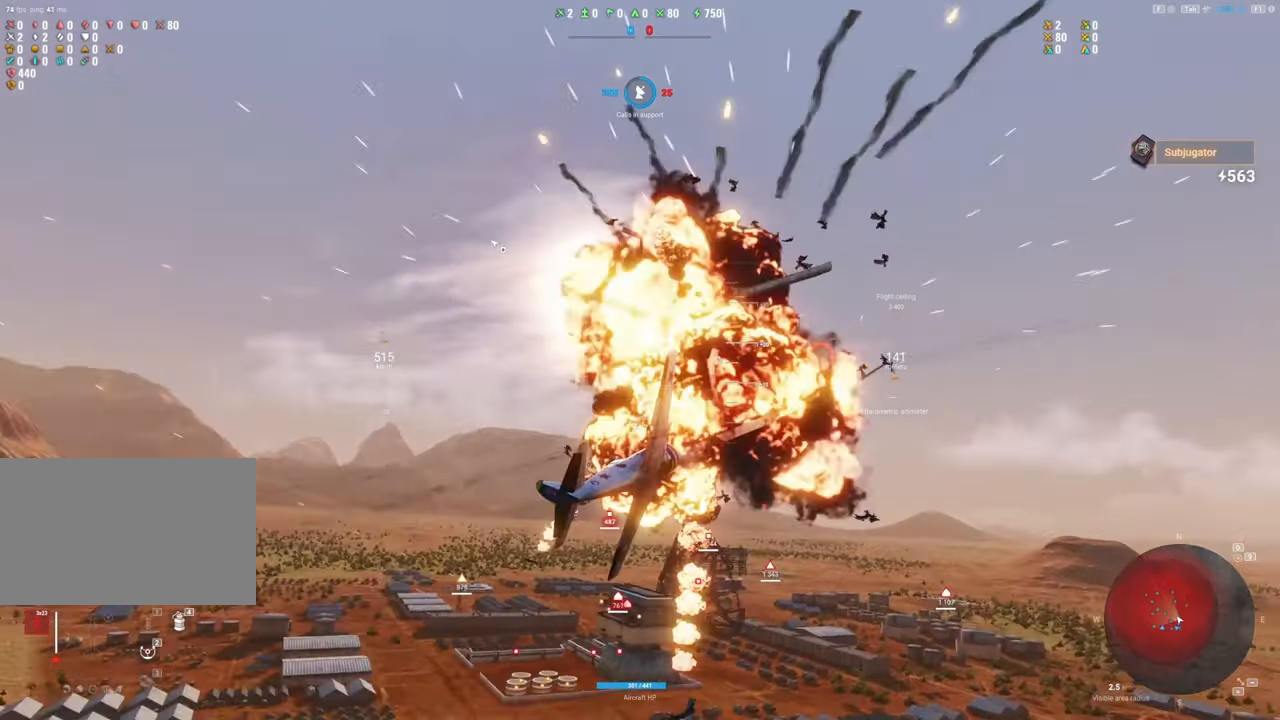
{"keys": ["s"], "mouse": [], "mouse_move": "still", "events": []}
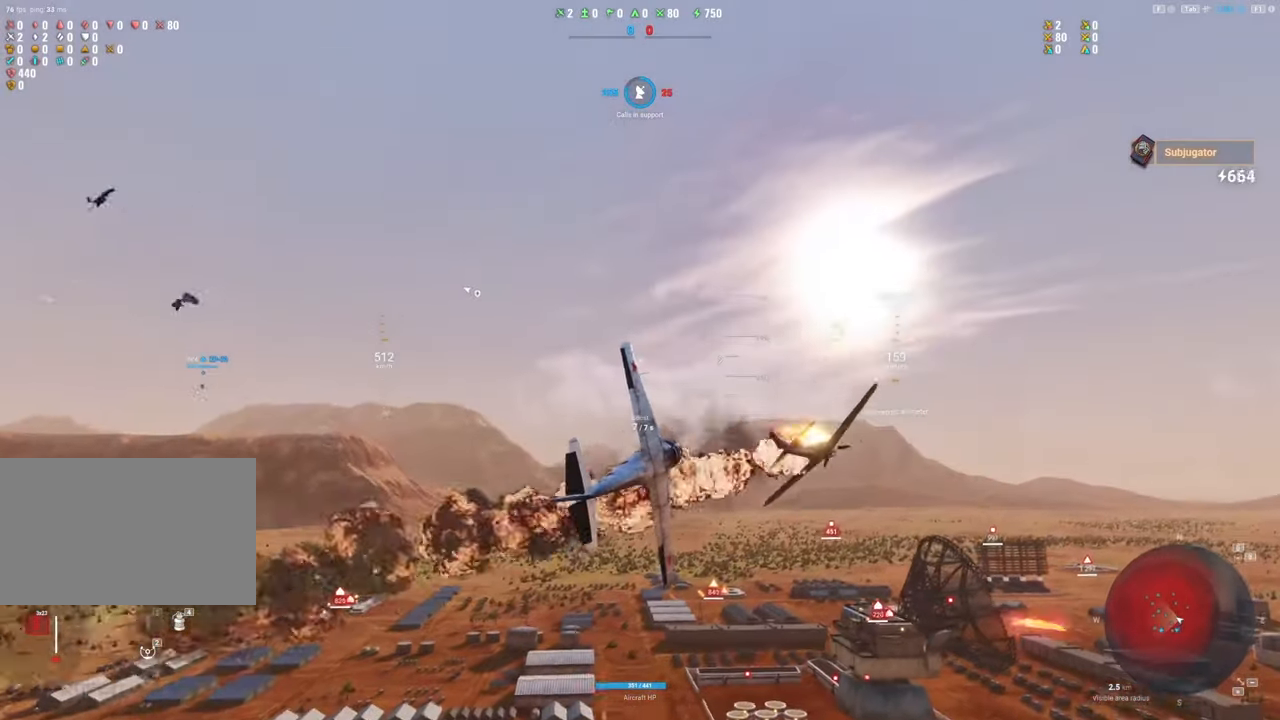
{"keys": [], "mouse": [], "mouse_move": "left", "events": [[350, "s", "up"]]}
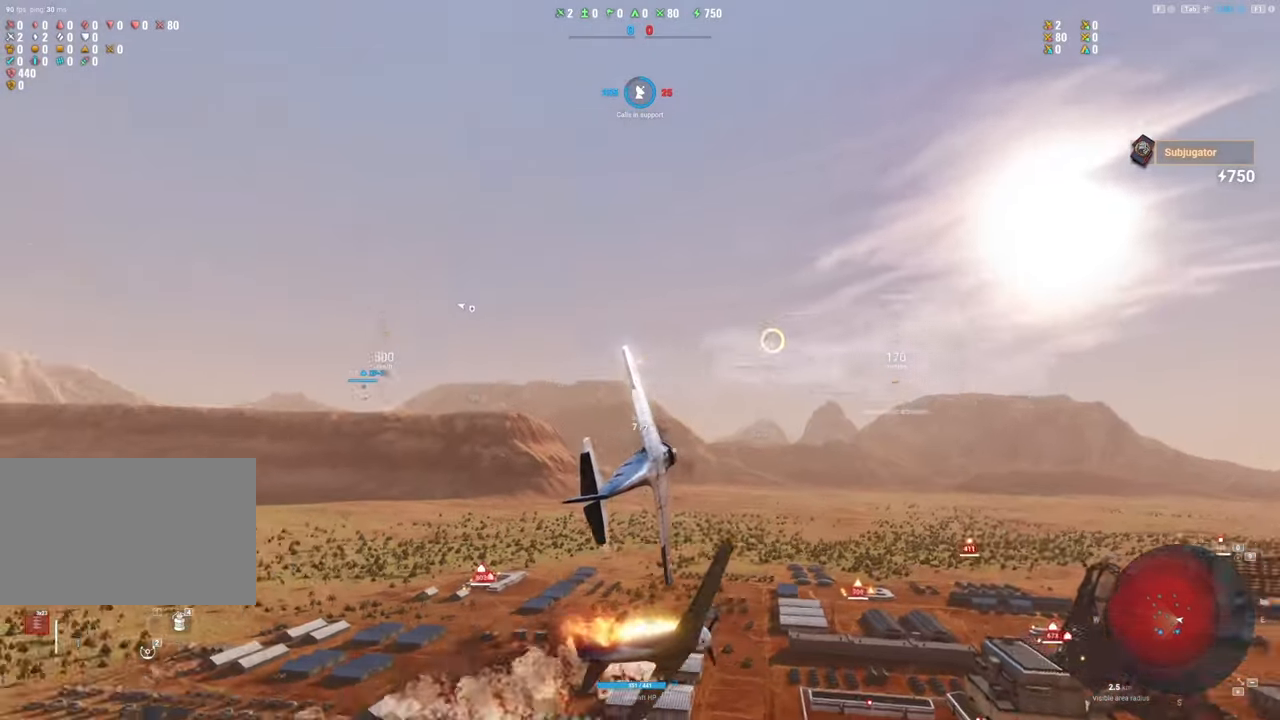
{"keys": [], "mouse": [], "mouse_move": "still", "events": []}
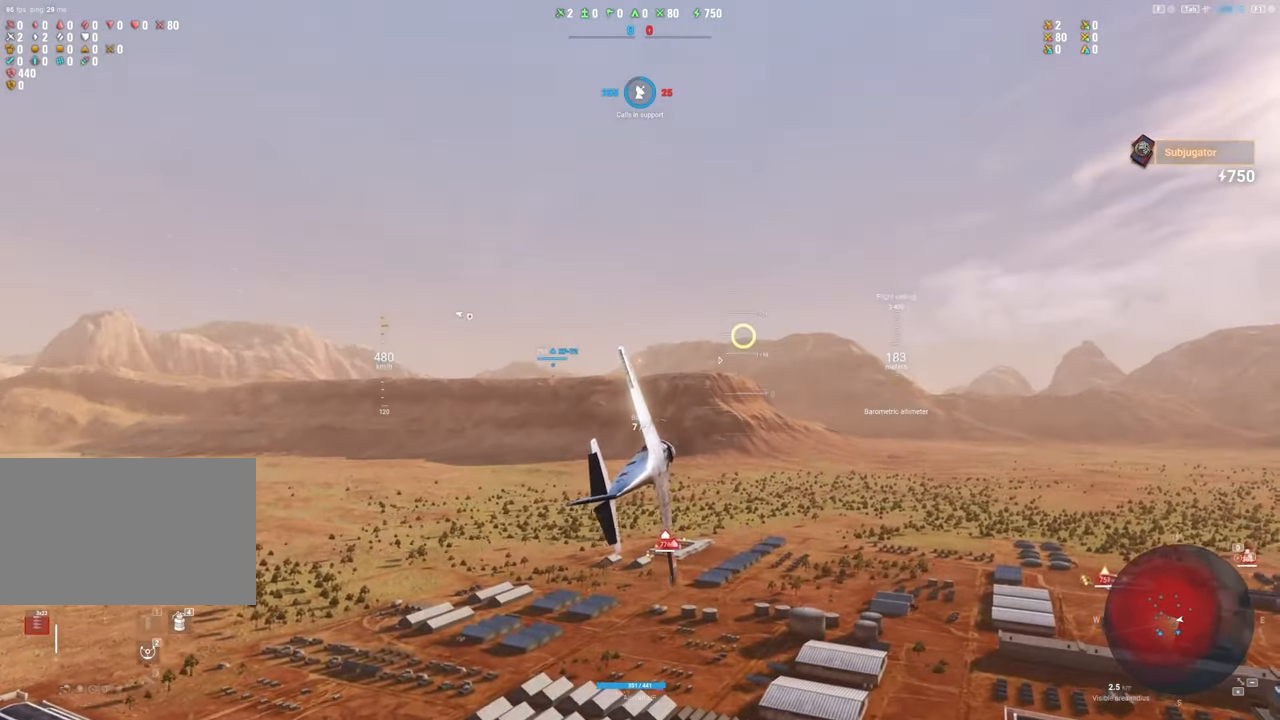
{"keys": [], "mouse": [], "mouse_move": "up", "events": [[67, "d", "down"], [383, "d", "up"]]}
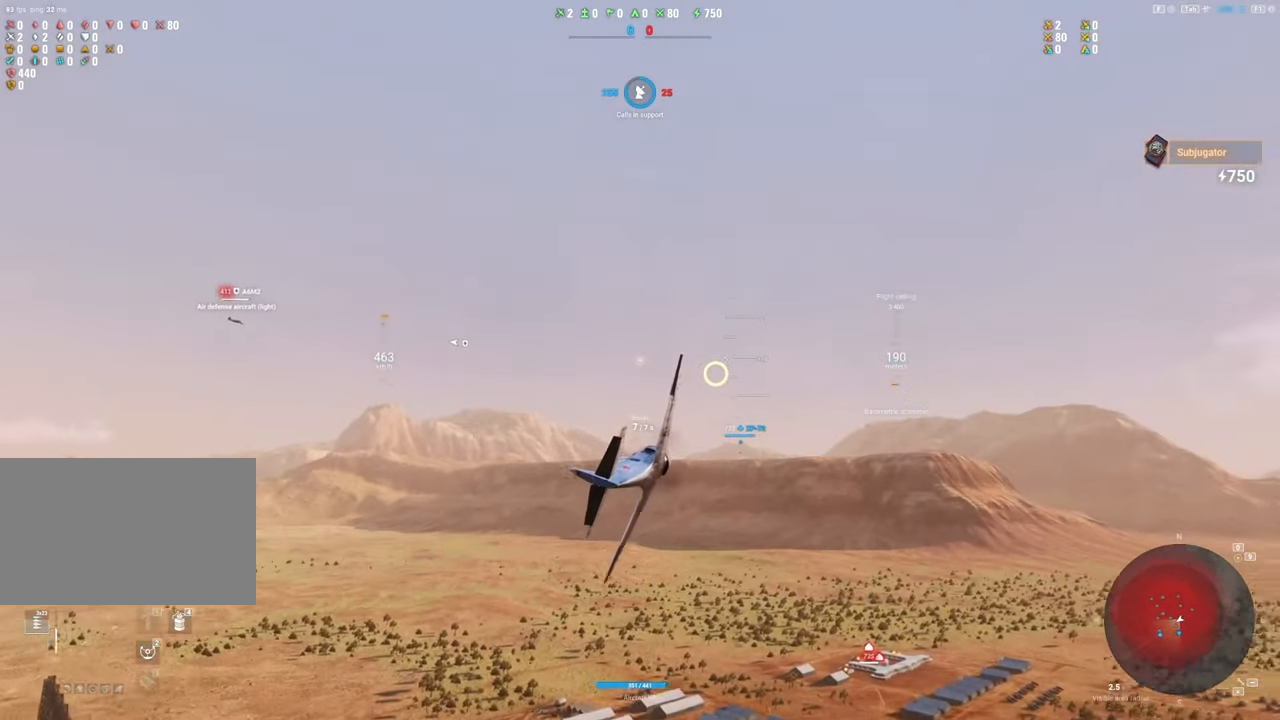
{"keys": ["d"], "mouse": [], "mouse_move": "right", "events": [[400, "d", "down"]]}
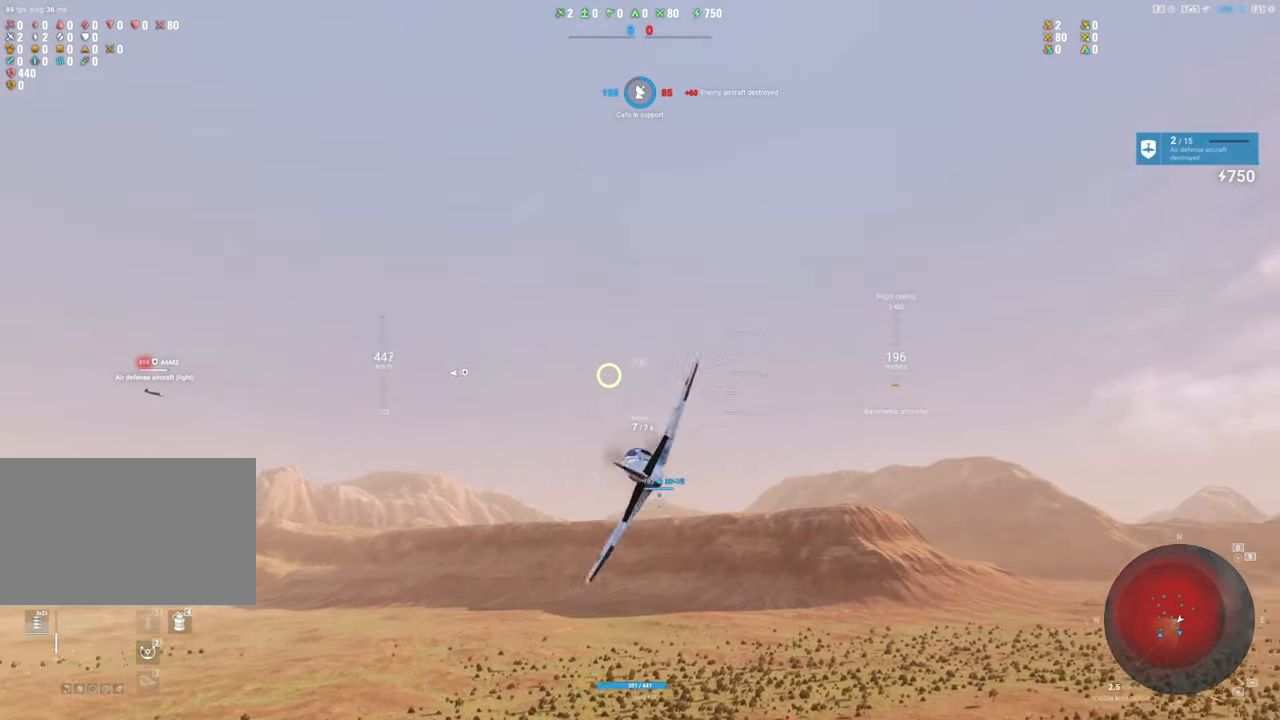
{"keys": [], "mouse": [], "mouse_move": "down", "events": [[183, "d", "up"]]}
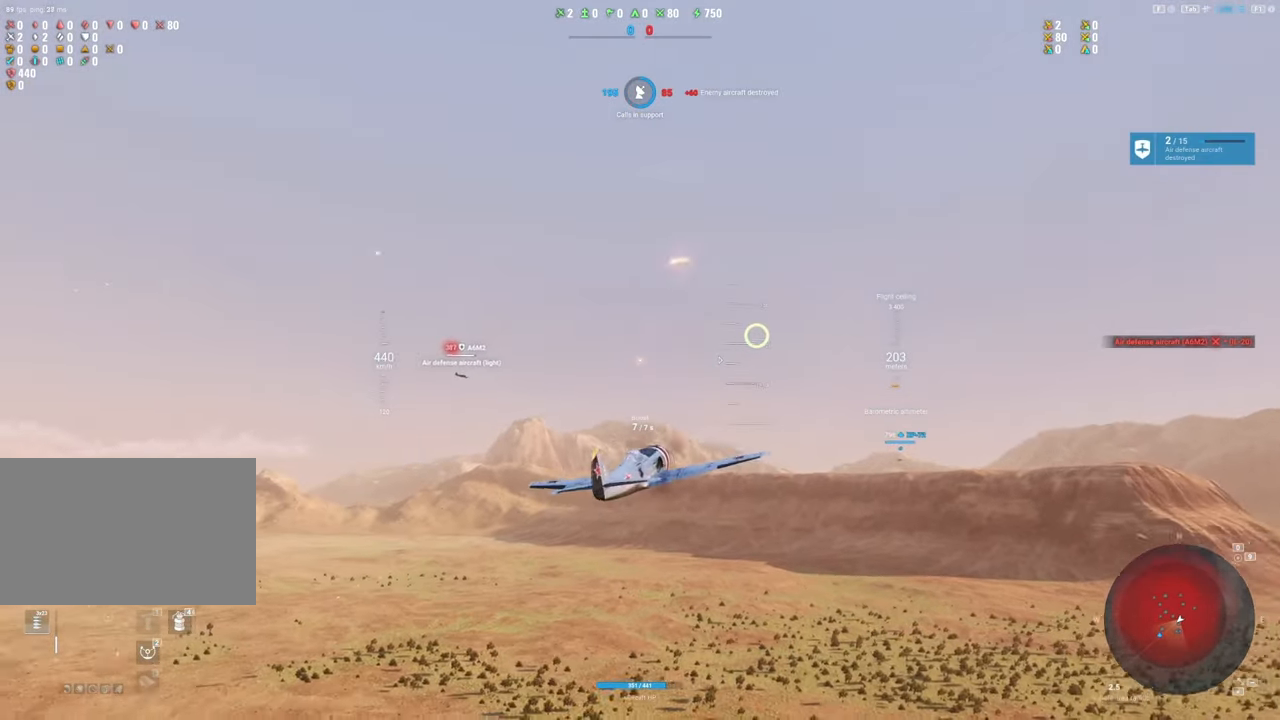
{"keys": ["shift"], "mouse": [], "mouse_move": "down", "events": [[67, "shift", "down"]]}
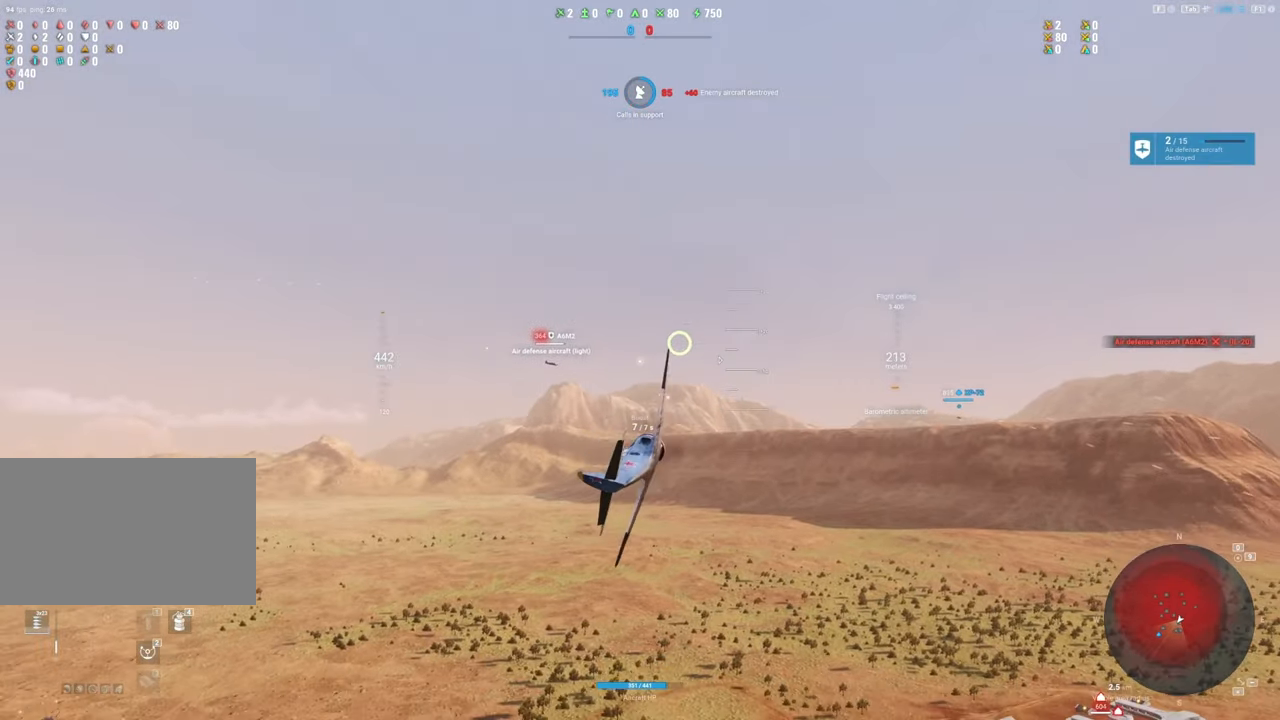
{"keys": ["d"], "mouse": ["left"], "mouse_move": "still", "events": [[167, "d", "down"], [350, "shift", "up"], [400, "mouse_left", "down"]]}
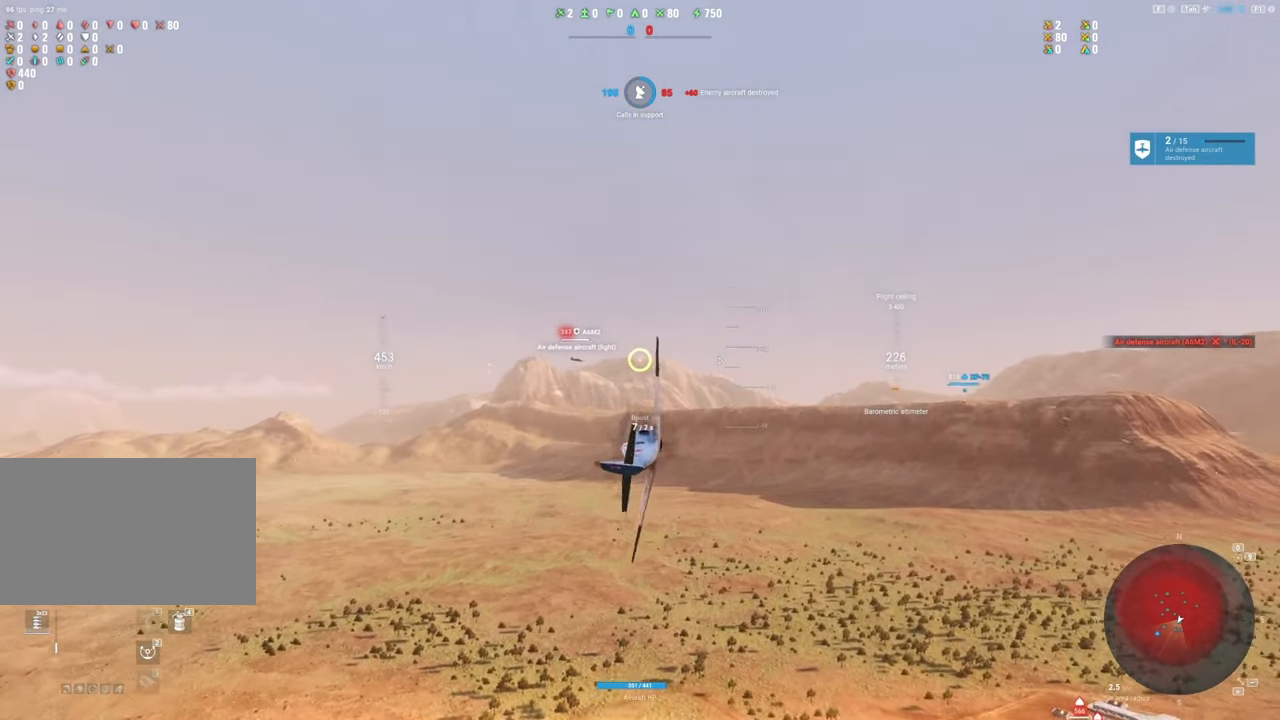
{"keys": ["d"], "mouse": ["left"], "mouse_move": "right", "events": []}
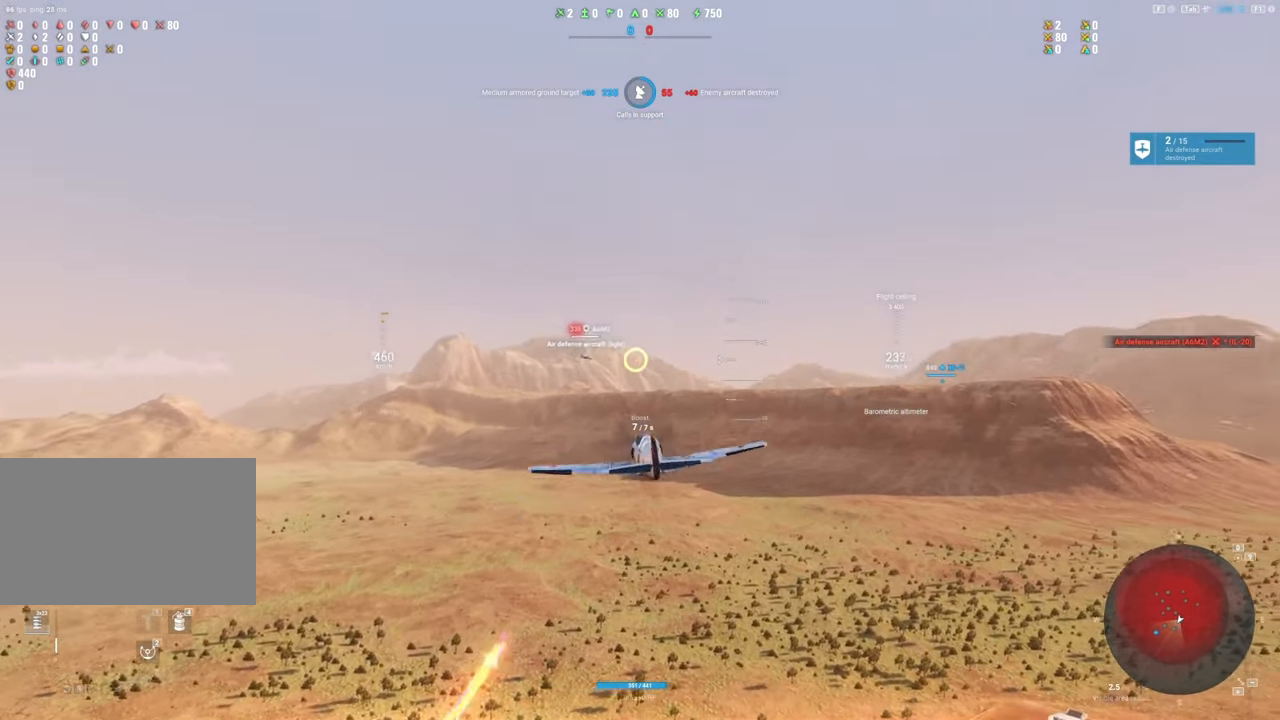
{"keys": [], "mouse": ["left"], "mouse_move": "right", "events": [[350, "d", "up"]]}